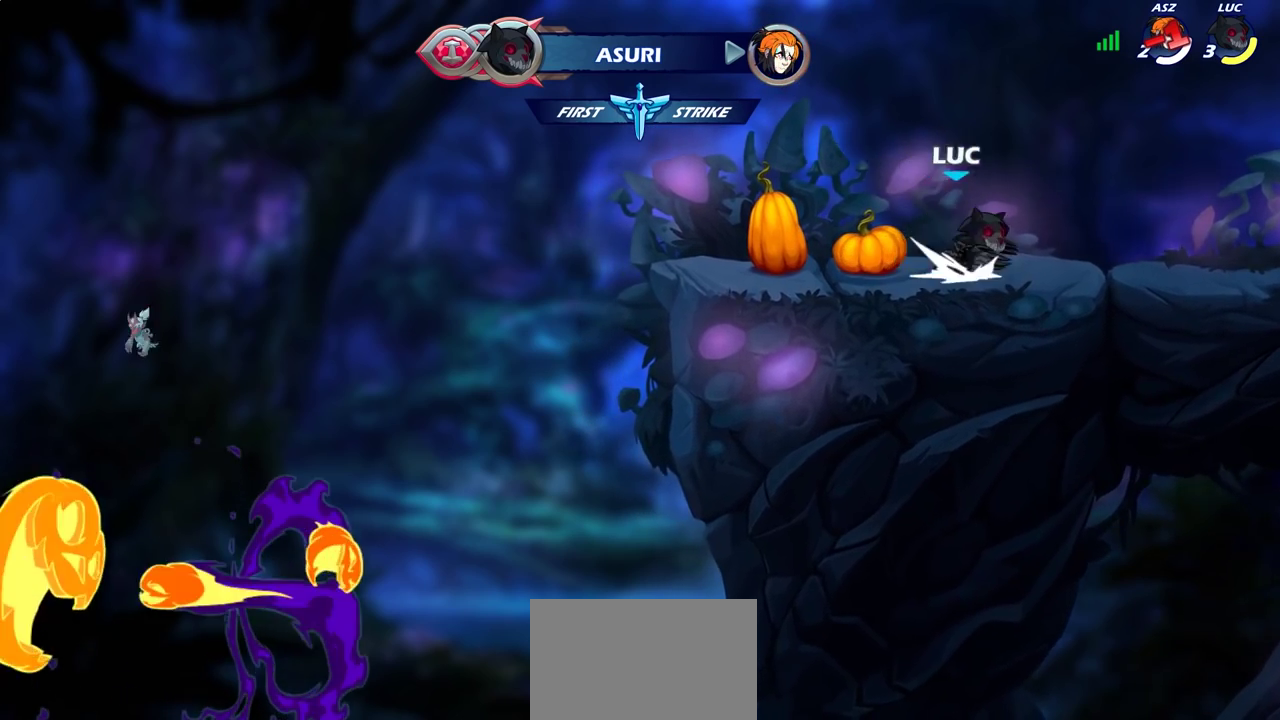
Gameplay with a controller (PlayStation layout); each line is a JSON object with the inputs held at the frame after it (dt_ms = milliseconds from this image to that frame). "events" lists button and stick changes between this image and that frame as [ms after this image, input, new state], when the widget could be followed in between.
{"dt_ms": 400, "buttons": [], "left_stick": "down", "right_stick": "center", "events": [[117, "R2", "up"], [200, "left_stick", "down"], [217, "SQUARE", "down"], [317, "SQUARE", "up"]]}
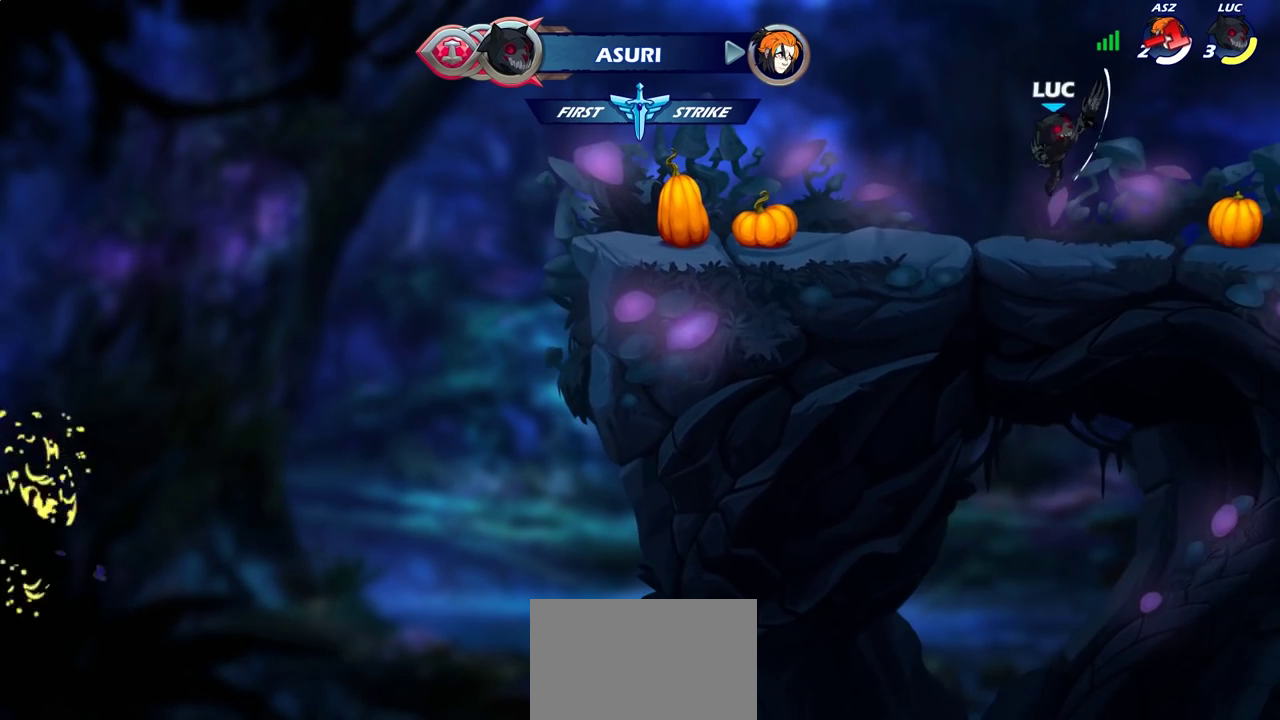
{"dt_ms": 700, "buttons": [], "left_stick": "up-left", "right_stick": "center", "events": [[33, "left_stick", "center"], [300, "left_stick", "down-left"], [550, "left_stick", "up-left"], [633, "left_stick", "right"], [700, "left_stick", "up-left"]]}
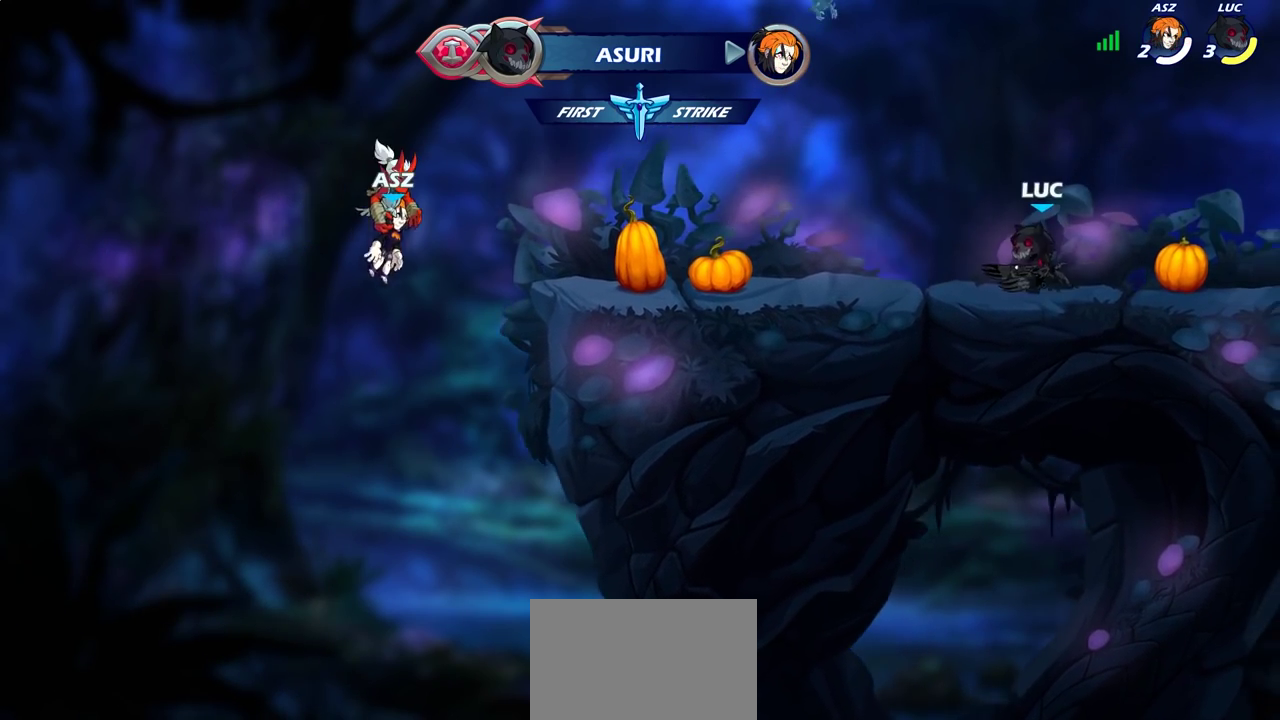
{"dt_ms": 400, "buttons": [], "left_stick": "center", "right_stick": "center", "events": [[233, "left_stick", "right"], [300, "left_stick", "up-left"], [350, "left_stick", "center"]]}
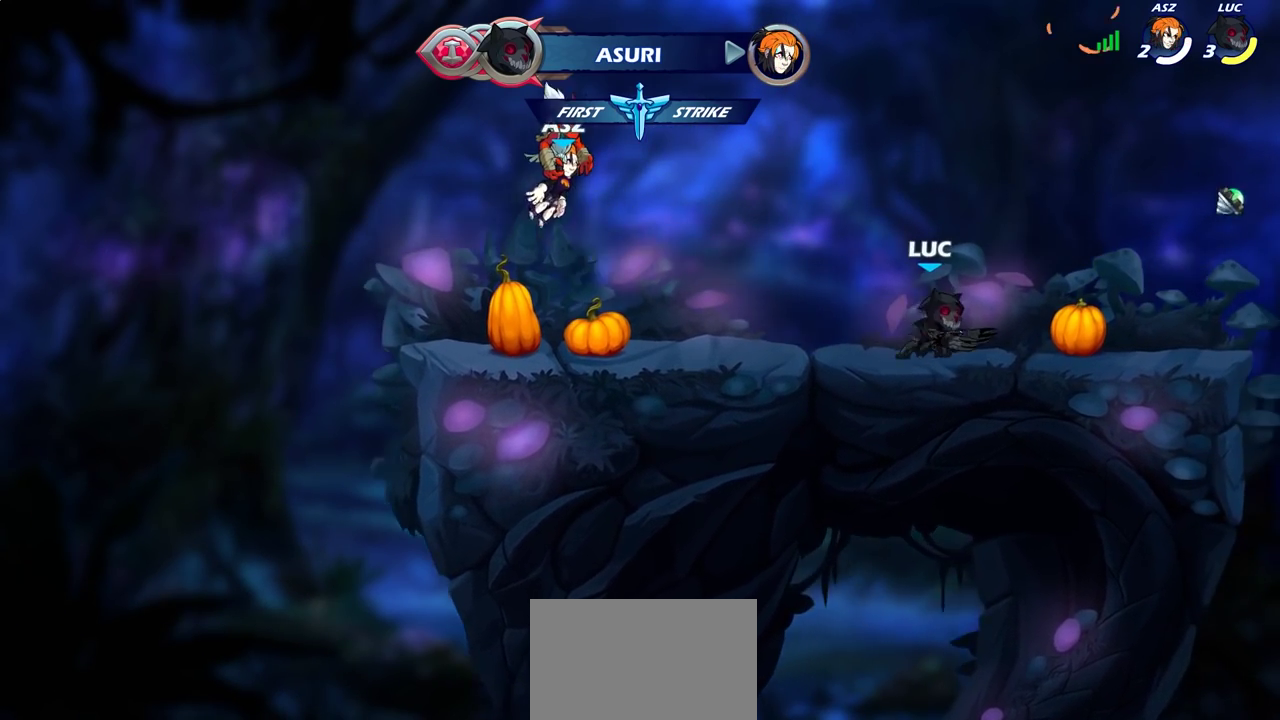
{"dt_ms": 500, "buttons": [], "left_stick": "left", "right_stick": "center", "events": [[33, "left_stick", "up-left"], [83, "left_stick", "right"], [167, "left_stick", "left"], [250, "R2", "down"], [417, "R2", "up"]]}
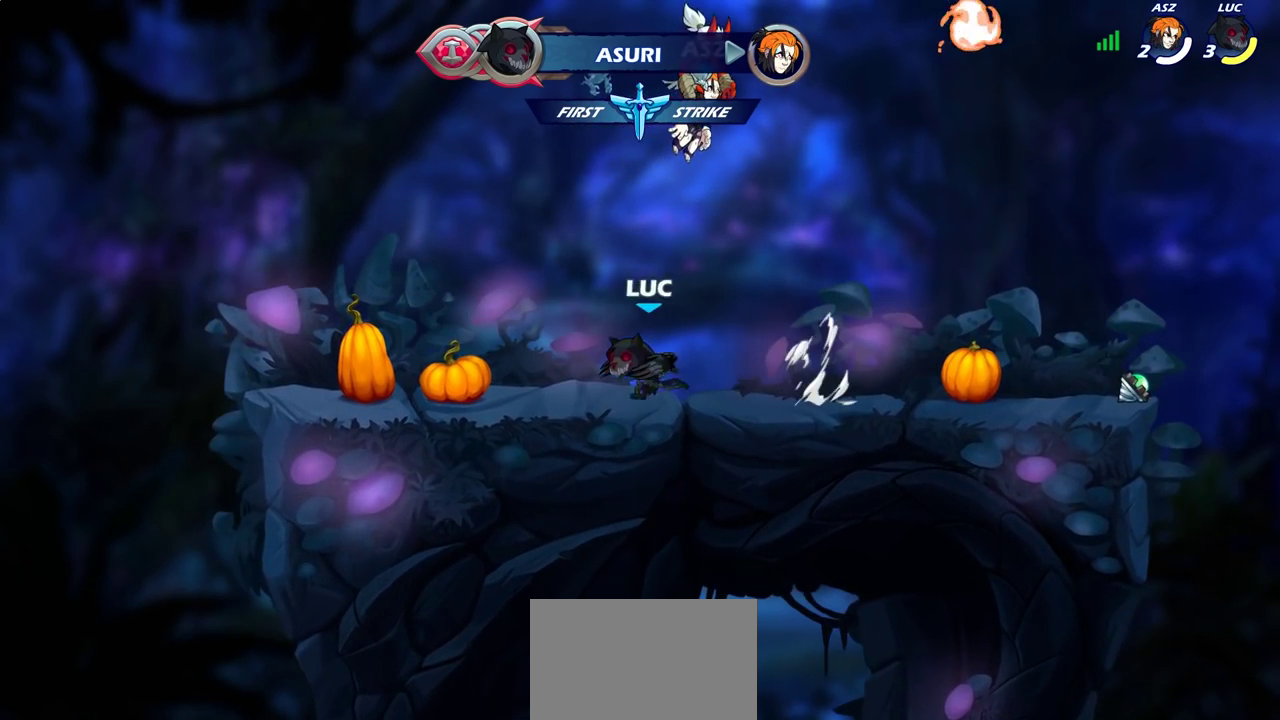
{"dt_ms": 500, "buttons": [], "left_stick": "right", "right_stick": "center", "events": [[167, "left_stick", "right"], [317, "left_stick", "left"], [433, "left_stick", "right"]]}
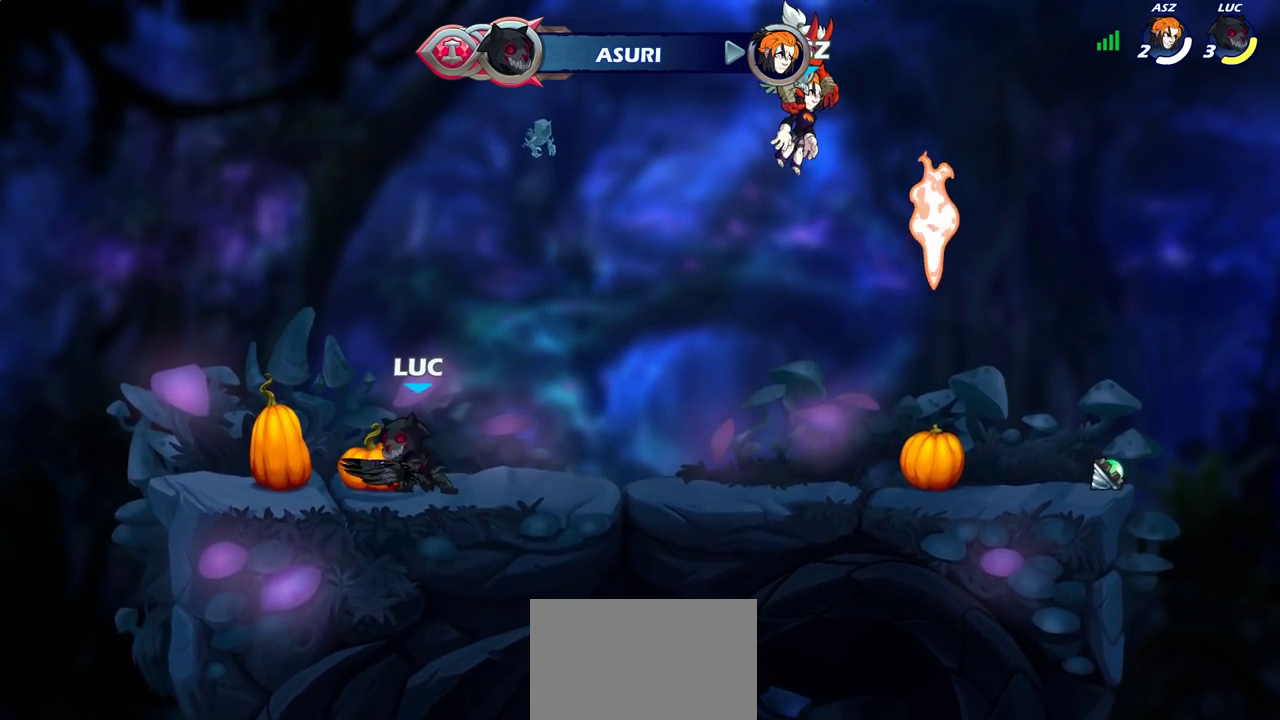
{"dt_ms": 300, "buttons": [], "left_stick": "center", "right_stick": "center", "events": [[17, "left_stick", "center"], [67, "left_stick", "down-right"], [217, "left_stick", "right"], [267, "left_stick", "center"]]}